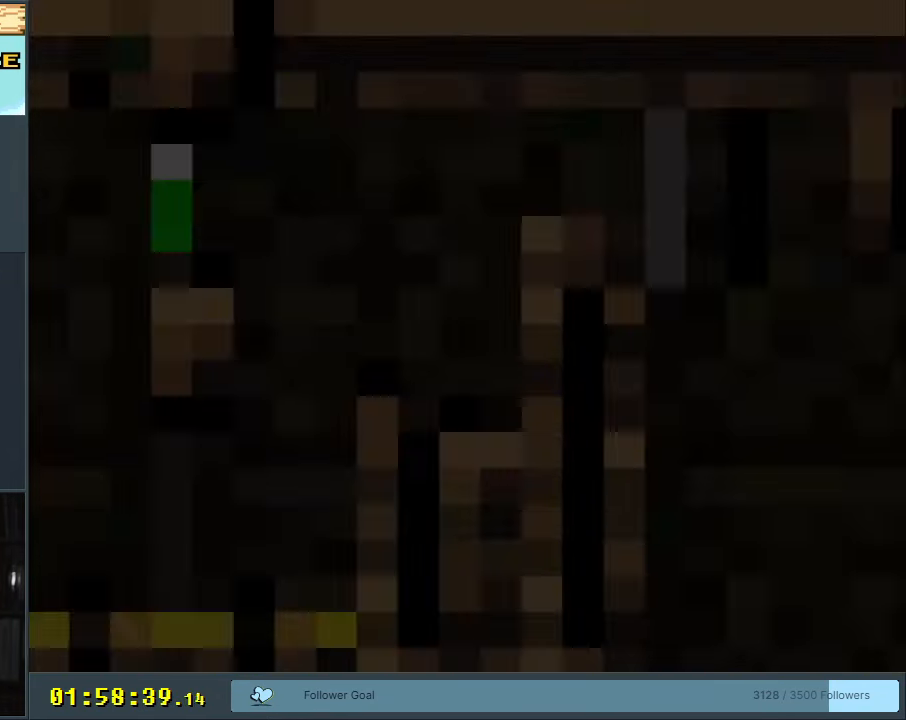
Gameplay with a controller (Nintendo layout); each line is a JSON object with the inputs held at the frame after it. "events" lists button and stick changes between this image and that frame as [ms after this image, input, new state], when the widget could be followed in between. Not read: L3 R3.
{"buttons": ["X", "DPAD_RIGHT"], "events": [[400, "DPAD_RIGHT", "down"]]}
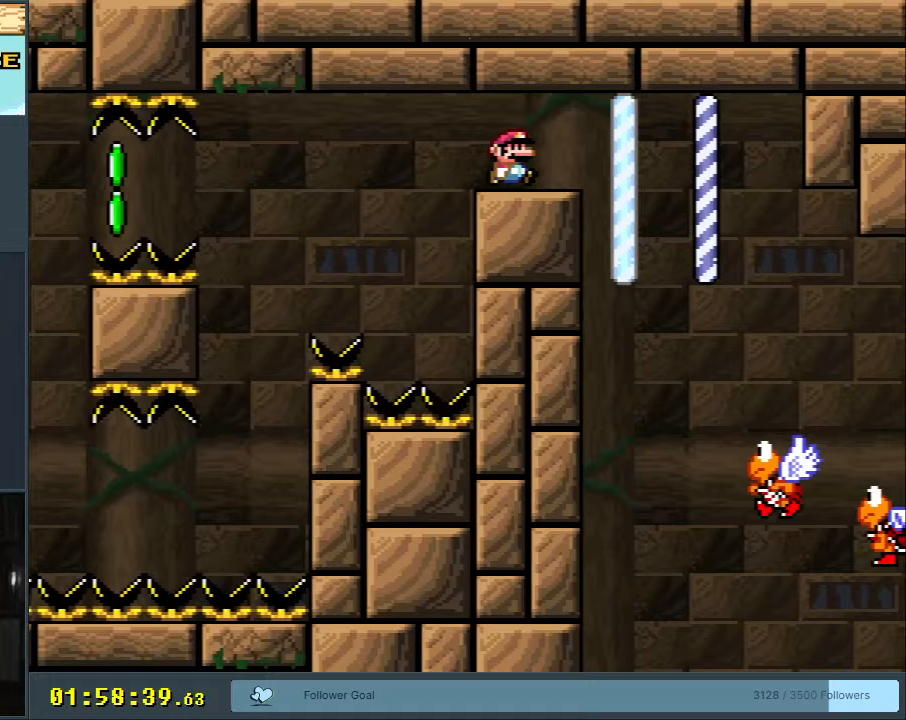
{"buttons": ["A", "X", "DPAD_RIGHT"], "events": [[83, "A", "down"]]}
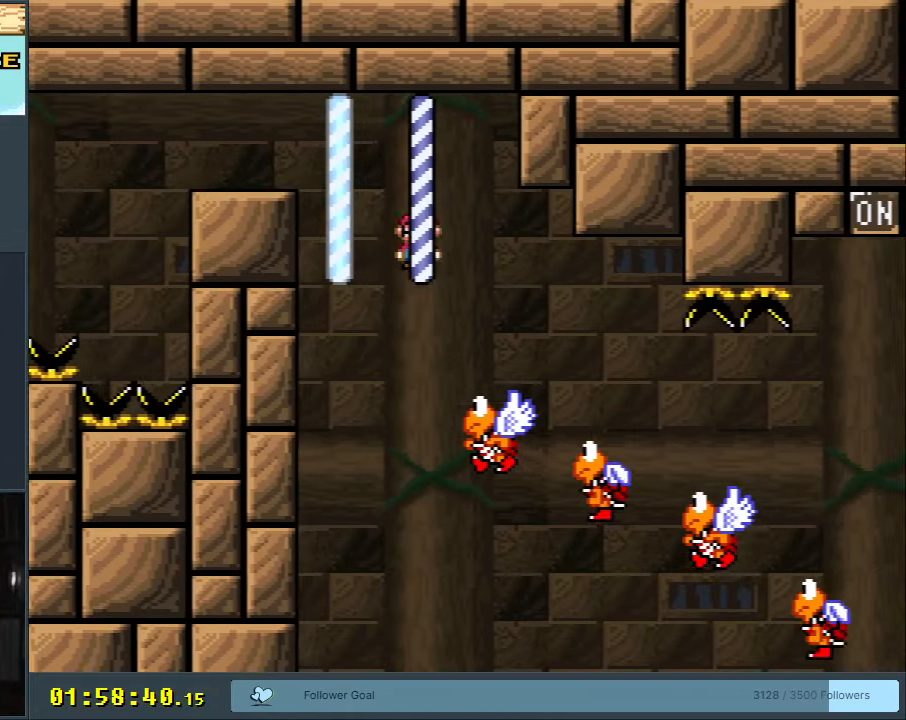
{"buttons": ["A", "X", "DPAD_RIGHT"], "events": []}
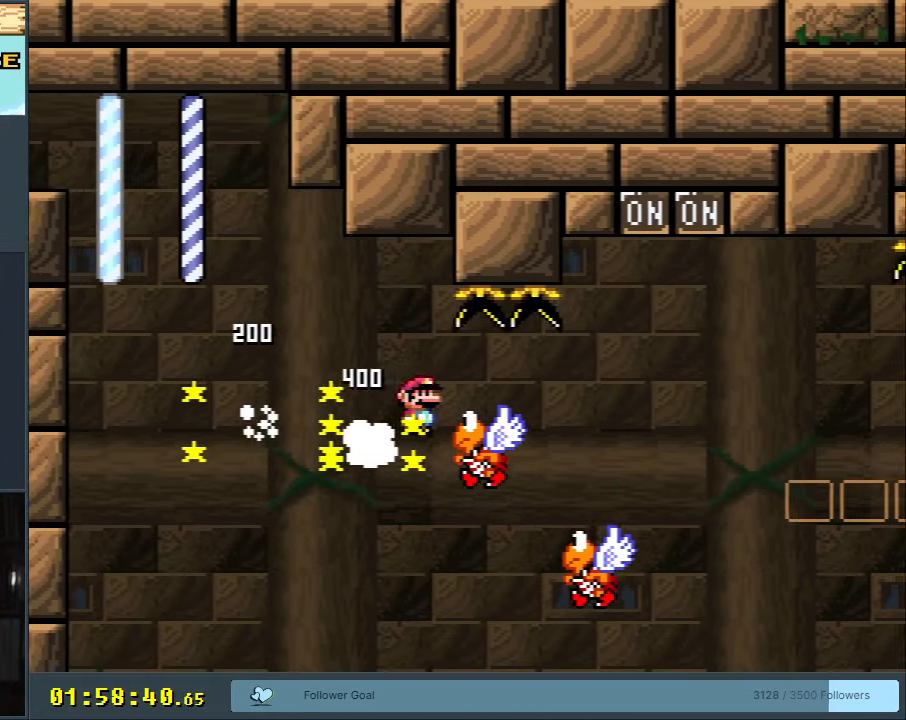
{"buttons": ["B", "Y", "DPAD_RIGHT"], "events": [[217, "B", "down"], [250, "Y", "down"], [333, "A", "up"], [367, "DPAD_RIGHT", "up"], [383, "X", "up"], [417, "DPAD_LEFT", "down"], [500, "DPAD_LEFT", "up"], [500, "DPAD_RIGHT", "down"]]}
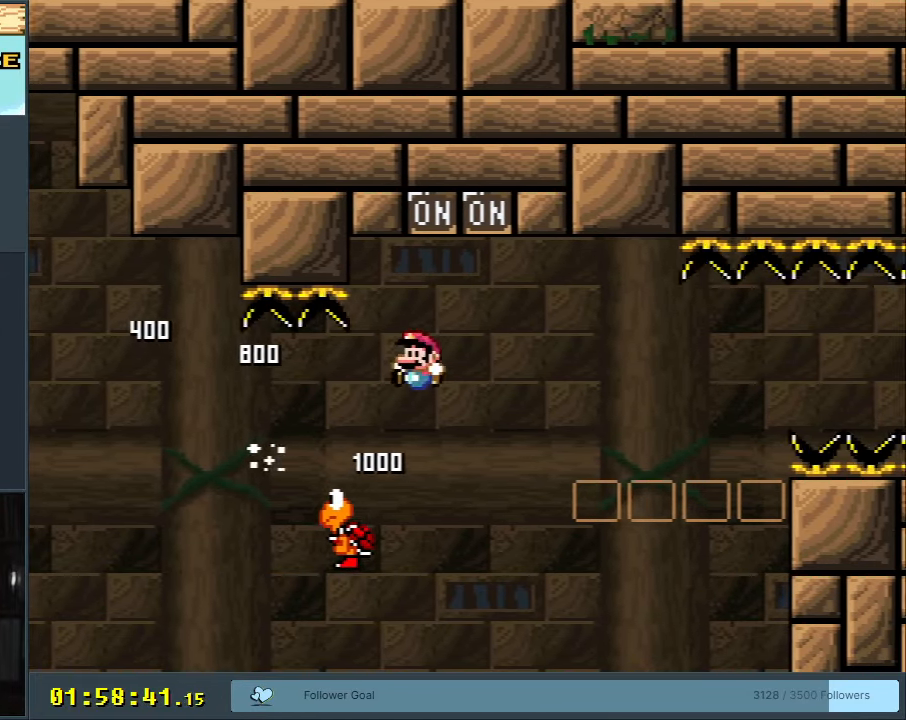
{"buttons": ["B", "Y"], "events": [[133, "DPAD_RIGHT", "up"], [283, "DPAD_RIGHT", "down"], [400, "DPAD_RIGHT", "up"]]}
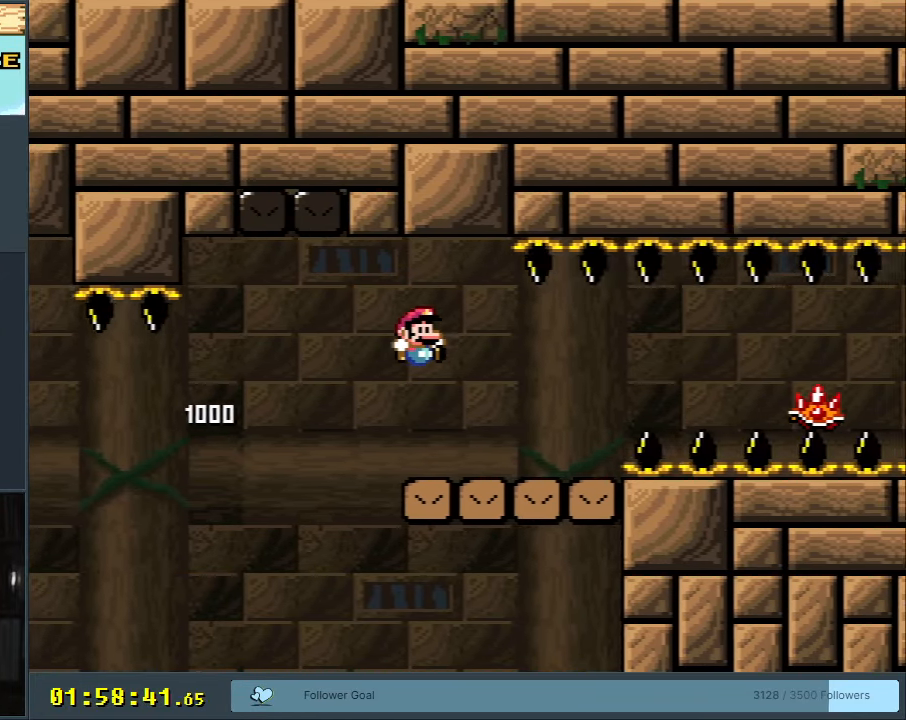
{"buttons": ["X", "DPAD_RIGHT"], "events": [[83, "B", "up"], [83, "X", "down"], [117, "Y", "up"], [250, "DPAD_RIGHT", "down"], [317, "A", "down"], [400, "A", "up"]]}
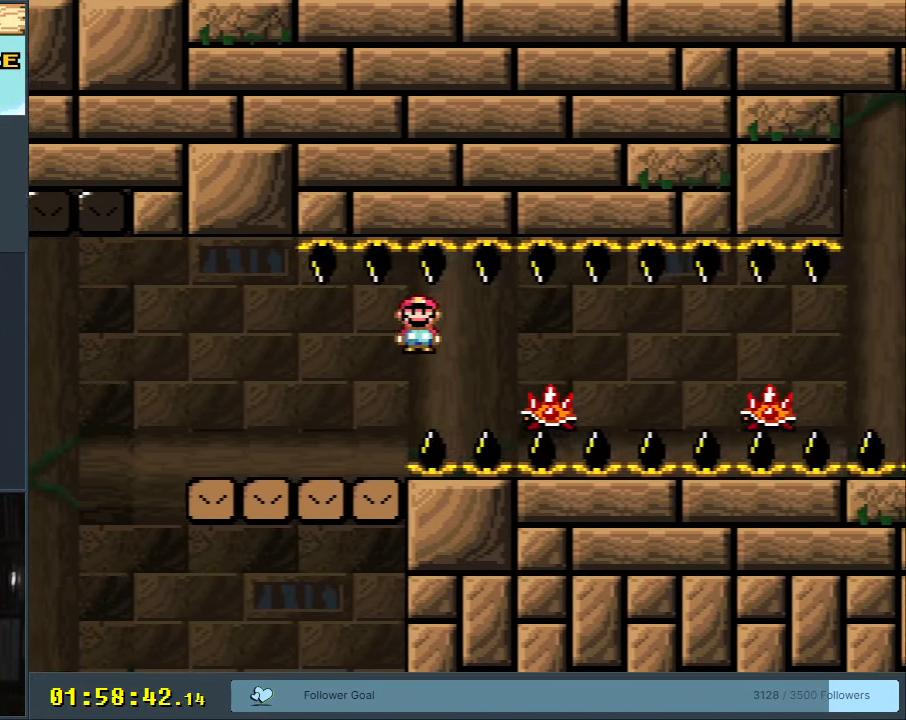
{"buttons": ["X", "DPAD_RIGHT"], "events": [[300, "A", "down"], [500, "A", "up"]]}
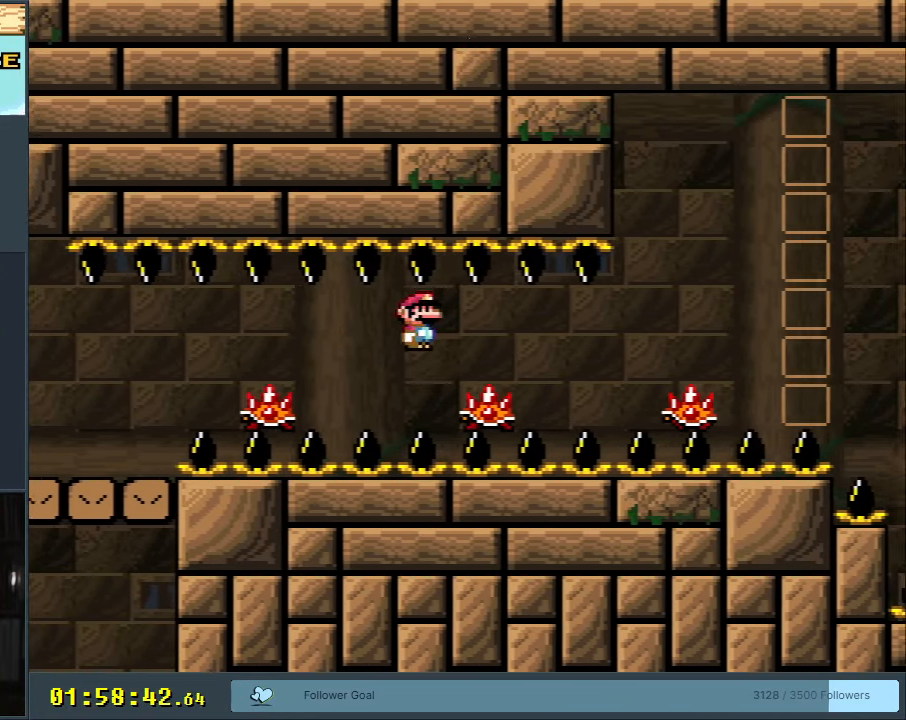
{"buttons": ["A", "X", "DPAD_RIGHT"], "events": [[217, "A", "down"]]}
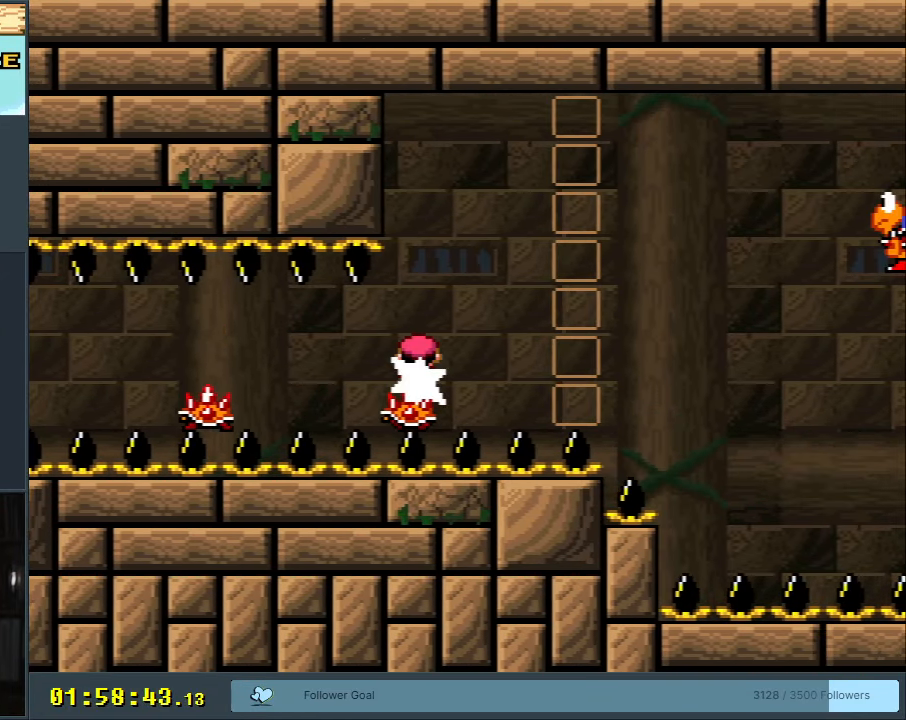
{"buttons": ["A", "X", "DPAD_RIGHT"], "events": []}
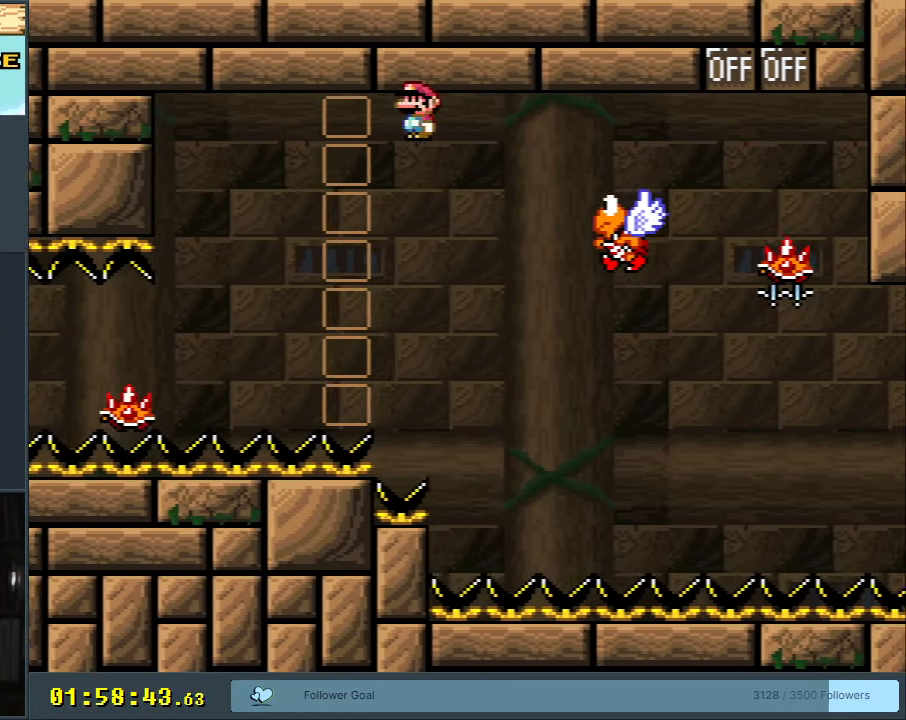
{"buttons": ["B", "Y", "DPAD_RIGHT"], "events": [[67, "B", "down"], [83, "Y", "down"], [283, "A", "up"], [300, "X", "up"]]}
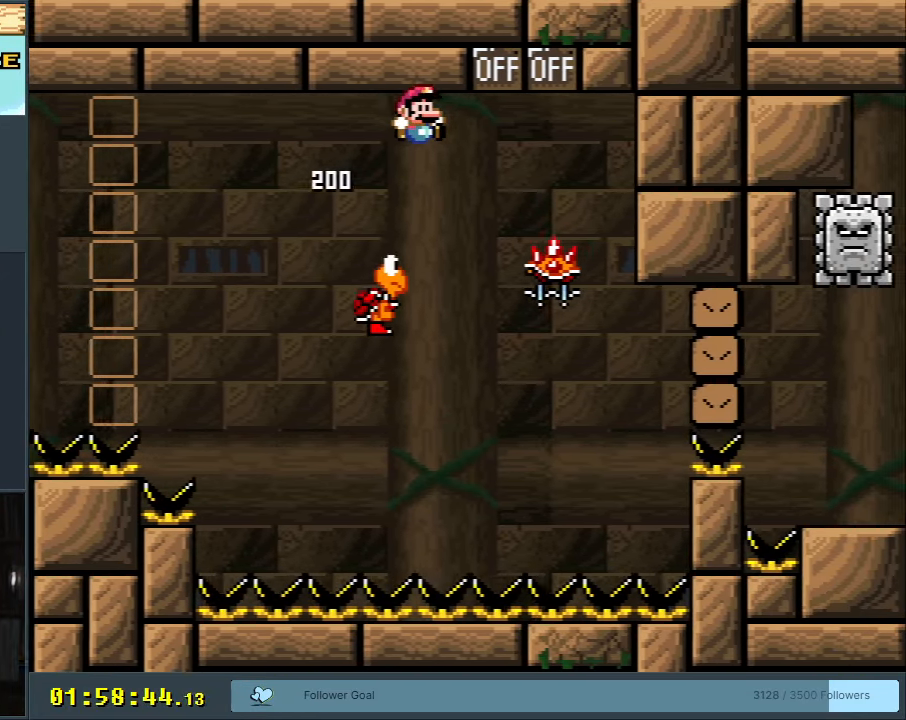
{"buttons": ["A", "X", "DPAD_LEFT"], "events": [[100, "DPAD_RIGHT", "up"], [133, "A", "down"], [133, "X", "down"], [133, "Y", "up"], [183, "B", "up"], [267, "DPAD_LEFT", "down"]]}
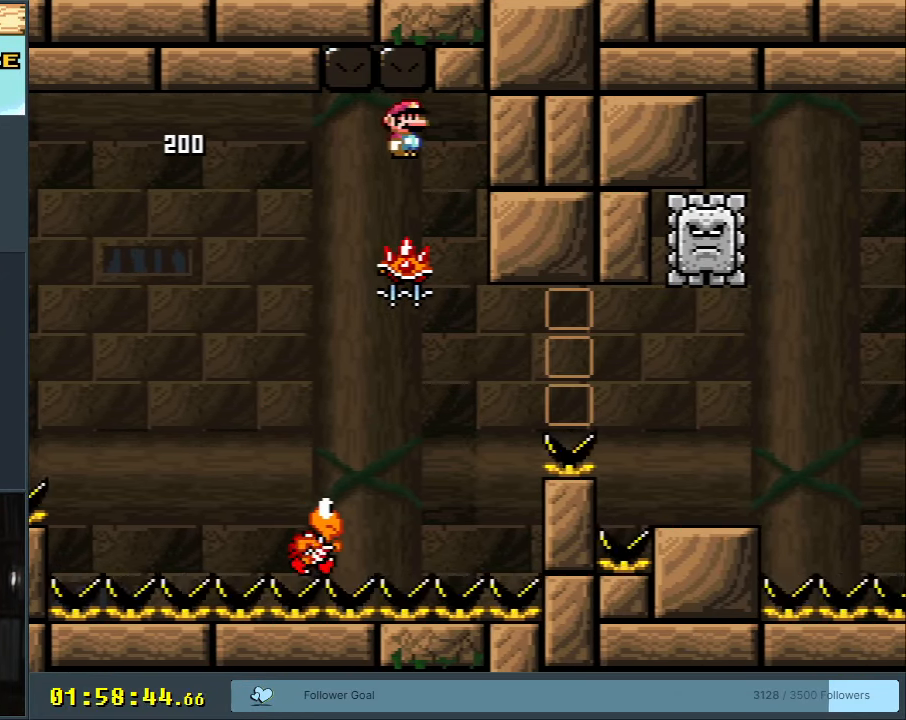
{"buttons": ["A", "X"], "events": [[17, "DPAD_LEFT", "up"], [217, "DPAD_RIGHT", "down"], [350, "DPAD_RIGHT", "up"]]}
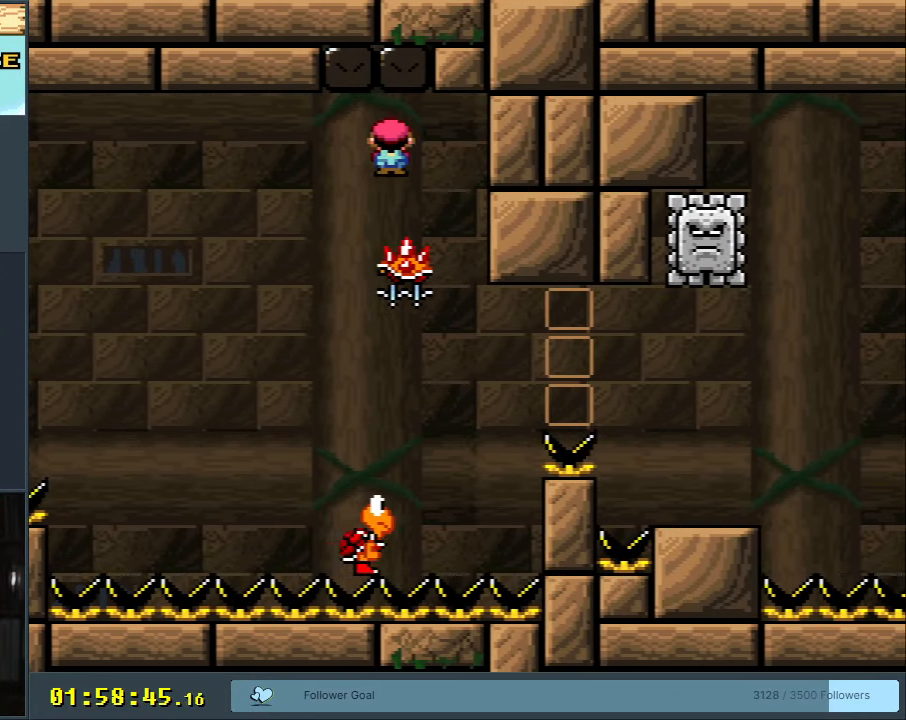
{"buttons": ["A", "X", "DPAD_RIGHT"], "events": [[133, "DPAD_LEFT", "down"], [250, "DPAD_LEFT", "up"], [400, "DPAD_RIGHT", "down"]]}
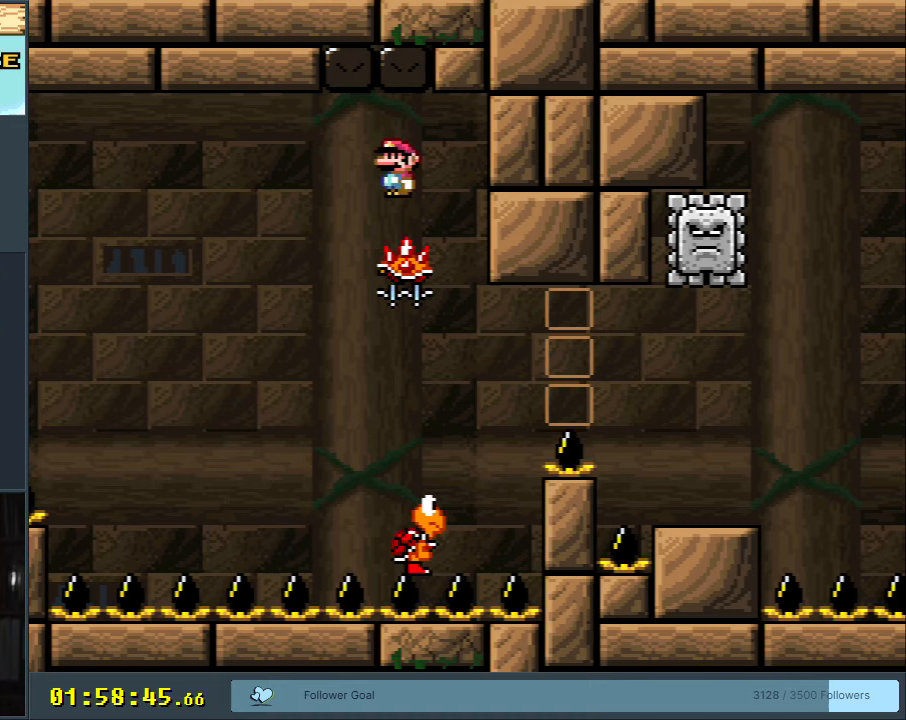
{"buttons": ["B", "Y"], "events": [[33, "DPAD_RIGHT", "up"], [50, "A", "up"], [150, "DPAD_RIGHT", "down"], [250, "DPAD_RIGHT", "up"], [383, "X", "up"], [400, "Y", "down"], [433, "B", "down"]]}
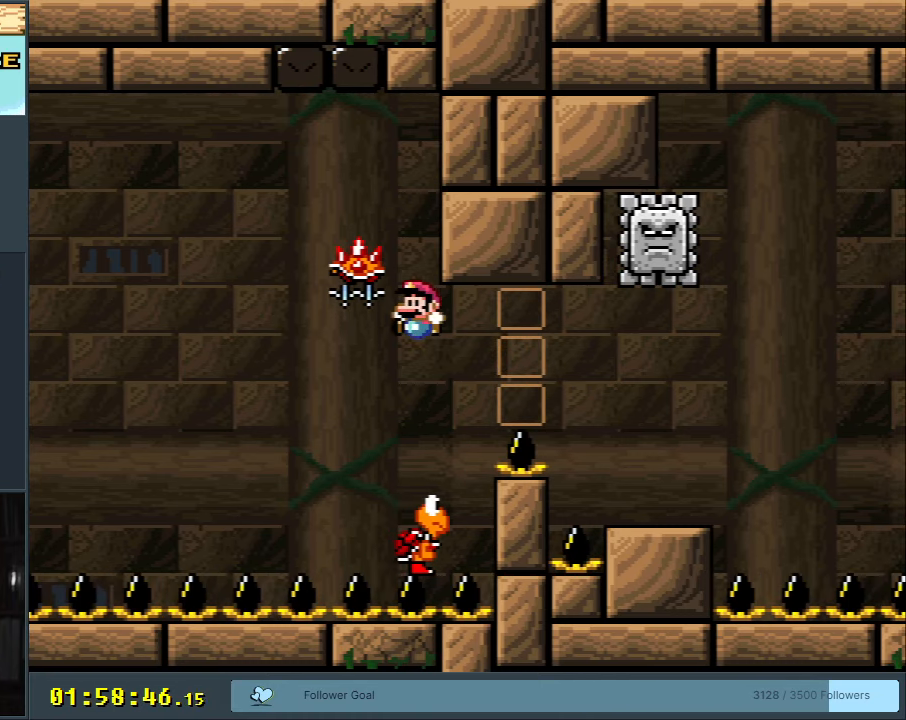
{"buttons": ["B", "Y", "DPAD_RIGHT"], "events": [[100, "DPAD_RIGHT", "down"], [217, "DPAD_RIGHT", "up"], [367, "DPAD_RIGHT", "down"], [383, "B", "up"], [483, "B", "down"]]}
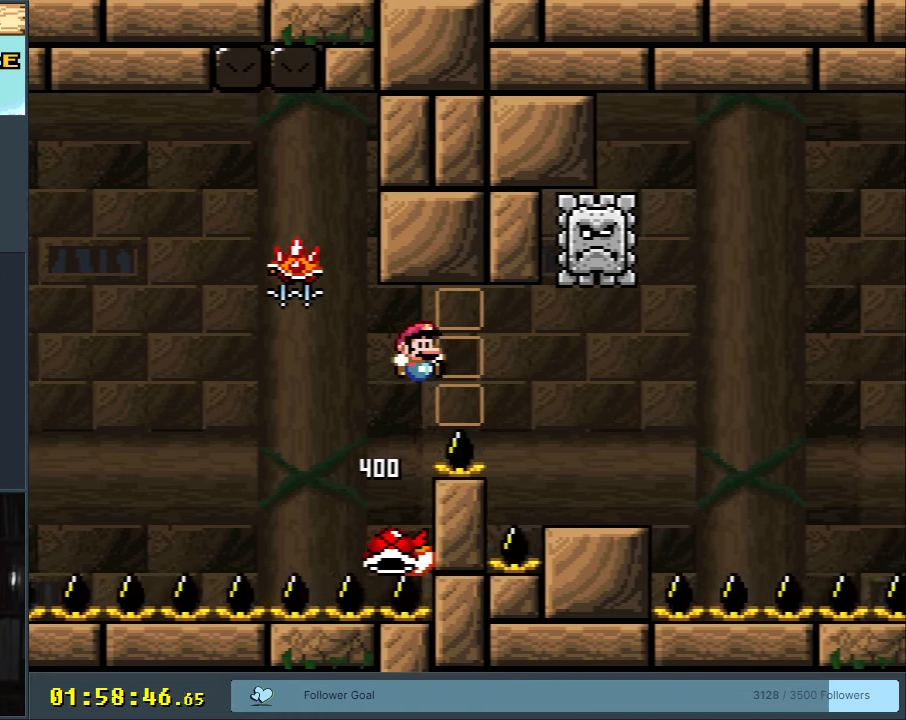
{"buttons": ["A", "X"], "events": [[183, "B", "up"], [183, "X", "down"], [217, "Y", "up"], [467, "A", "down"], [483, "DPAD_RIGHT", "up"]]}
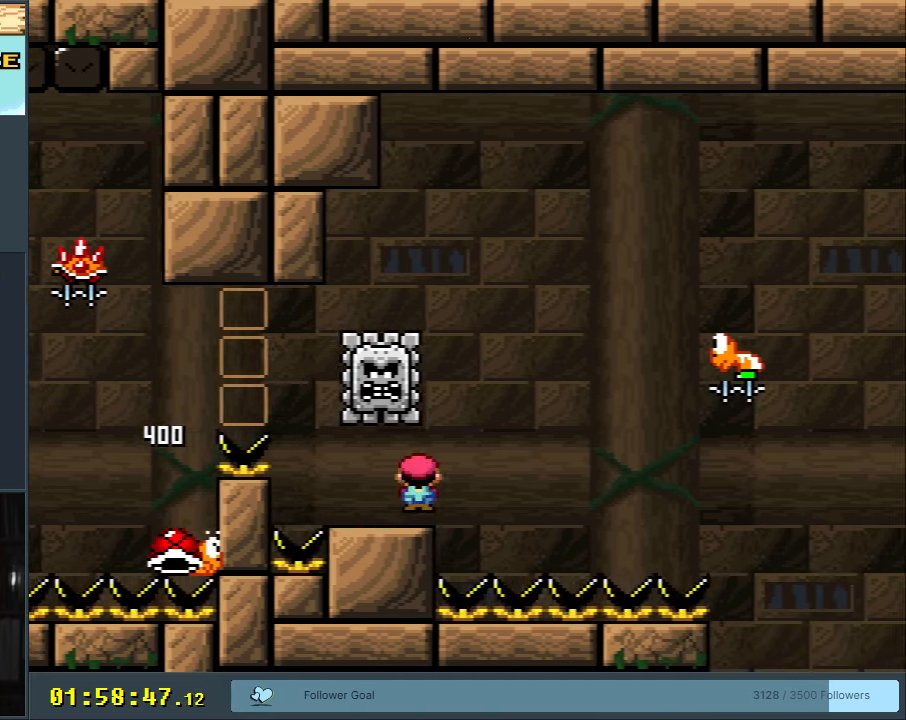
{"buttons": ["X"], "events": [[67, "DPAD_LEFT", "down"], [450, "A", "up"], [450, "DPAD_LEFT", "up"]]}
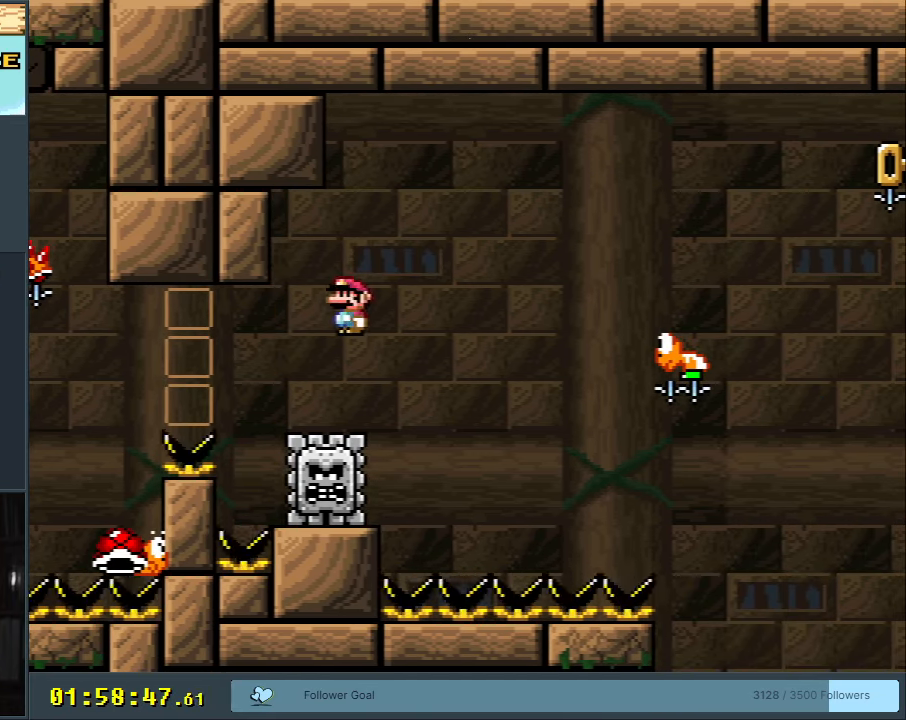
{"buttons": ["A", "X", "DPAD_RIGHT"], "events": [[17, "A", "down"], [17, "DPAD_RIGHT", "down"]]}
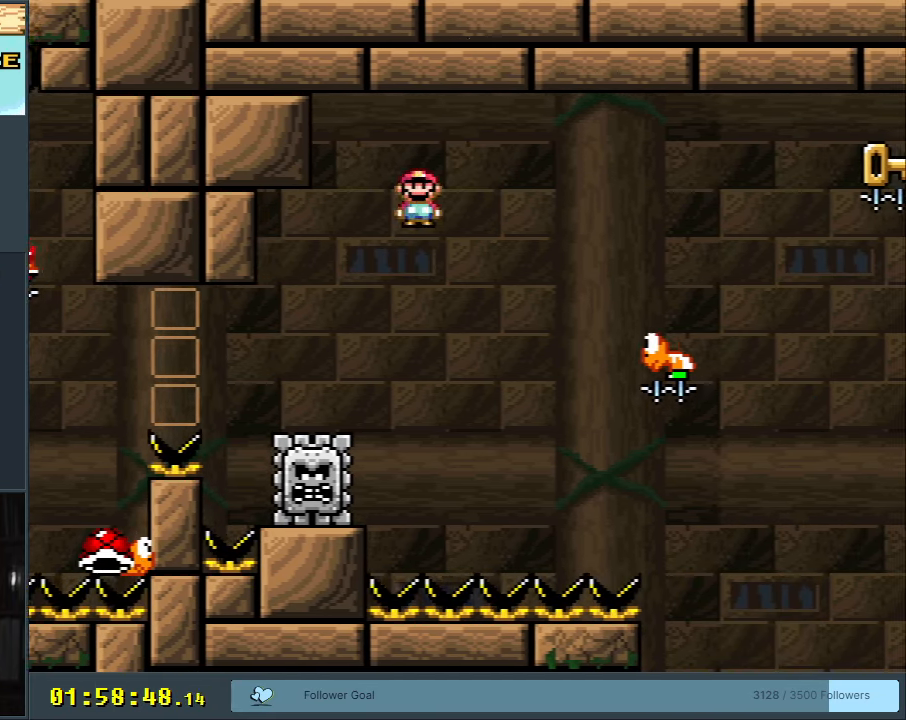
{"buttons": ["B", "Y", "DPAD_RIGHT"], "events": [[67, "B", "down"], [117, "Y", "down"], [283, "A", "up"], [300, "X", "up"]]}
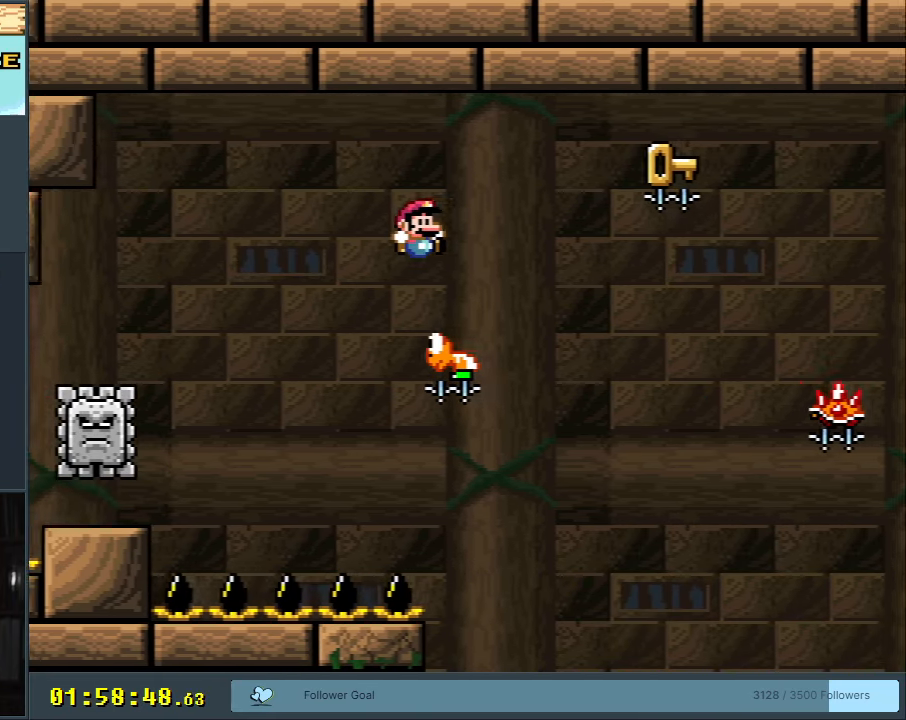
{"buttons": ["B", "Y"], "events": [[433, "B", "up"], [467, "B", "down"], [483, "DPAD_RIGHT", "up"]]}
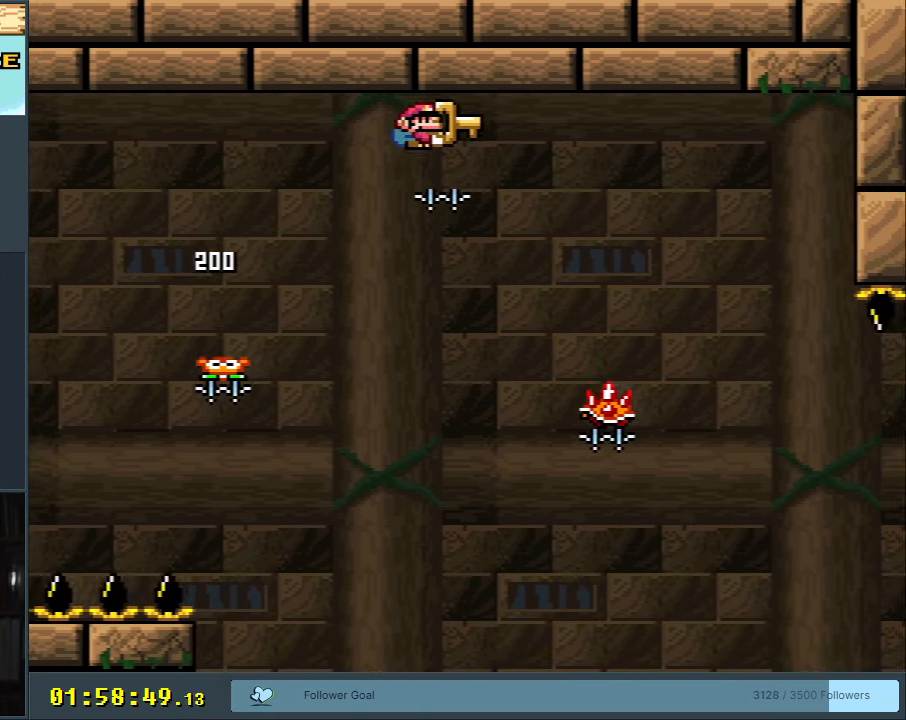
{"buttons": ["A", "X", "DPAD_RIGHT"], "events": [[33, "X", "down"], [50, "A", "down"], [67, "Y", "up"], [83, "B", "up"], [233, "DPAD_LEFT", "down"], [317, "DPAD_LEFT", "up"], [317, "DPAD_UP", "down"], [350, "DPAD_RIGHT", "down"], [350, "DPAD_UP", "up"]]}
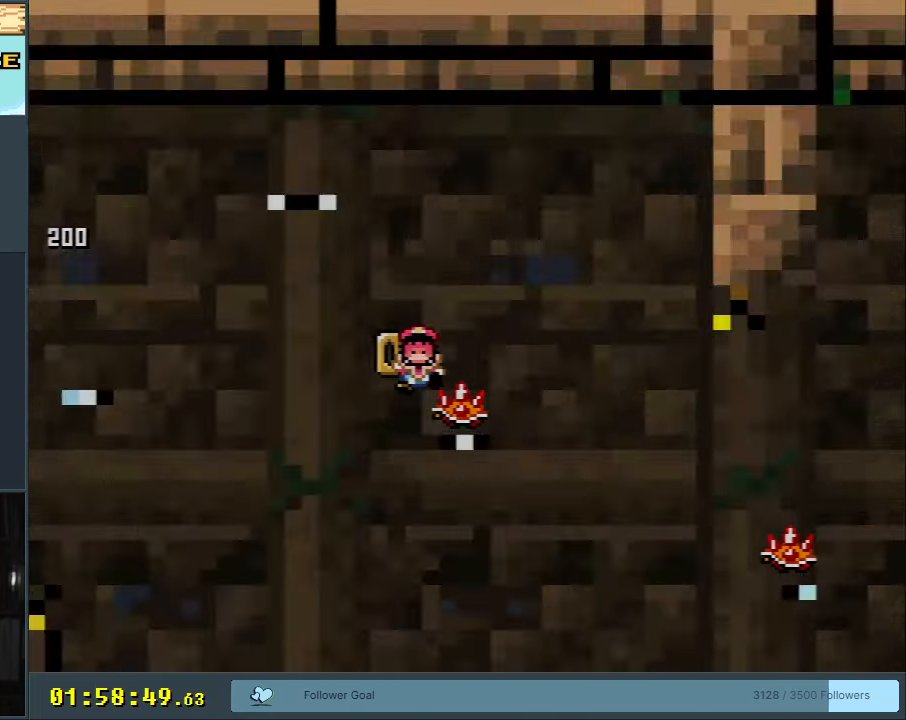
{"buttons": ["X"], "events": [[17, "DPAD_RIGHT", "up"], [317, "A", "up"]]}
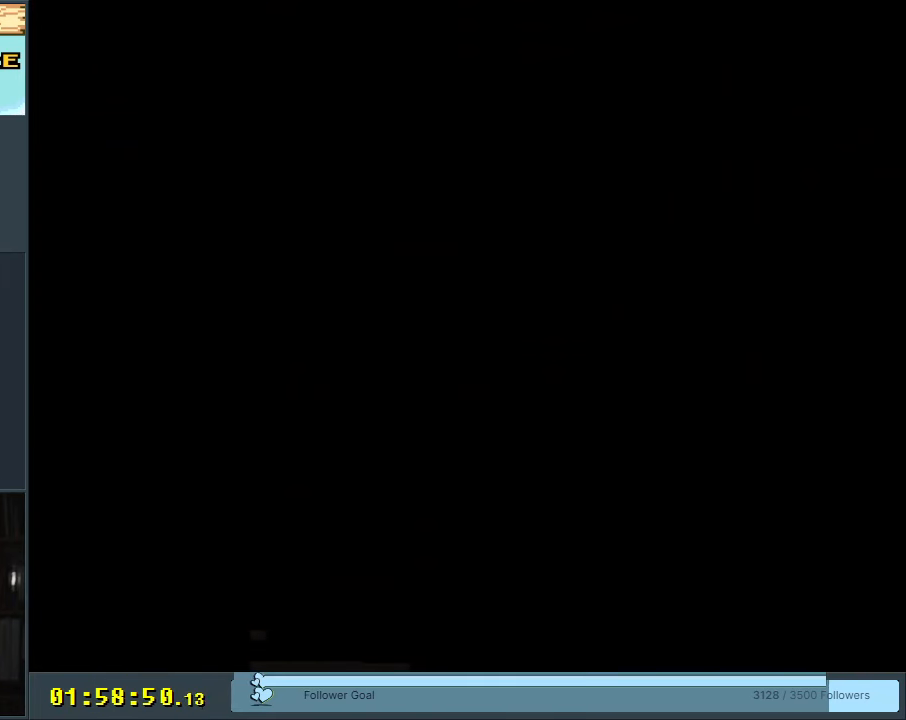
{"buttons": [], "events": [[150, "X", "up"]]}
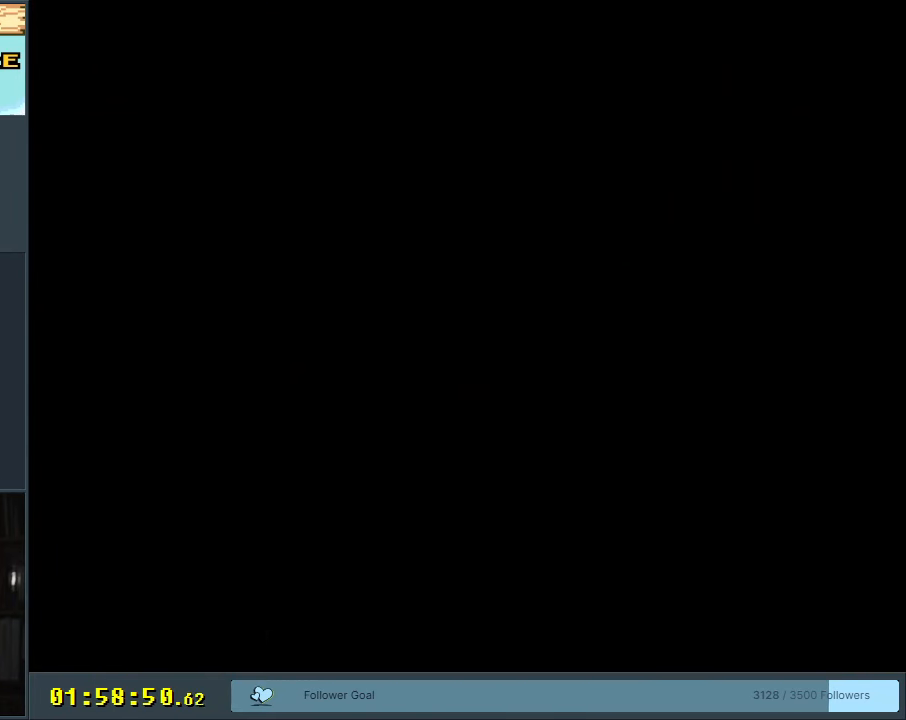
{"buttons": ["B", "Y"], "events": [[467, "B", "down"], [467, "Y", "down"]]}
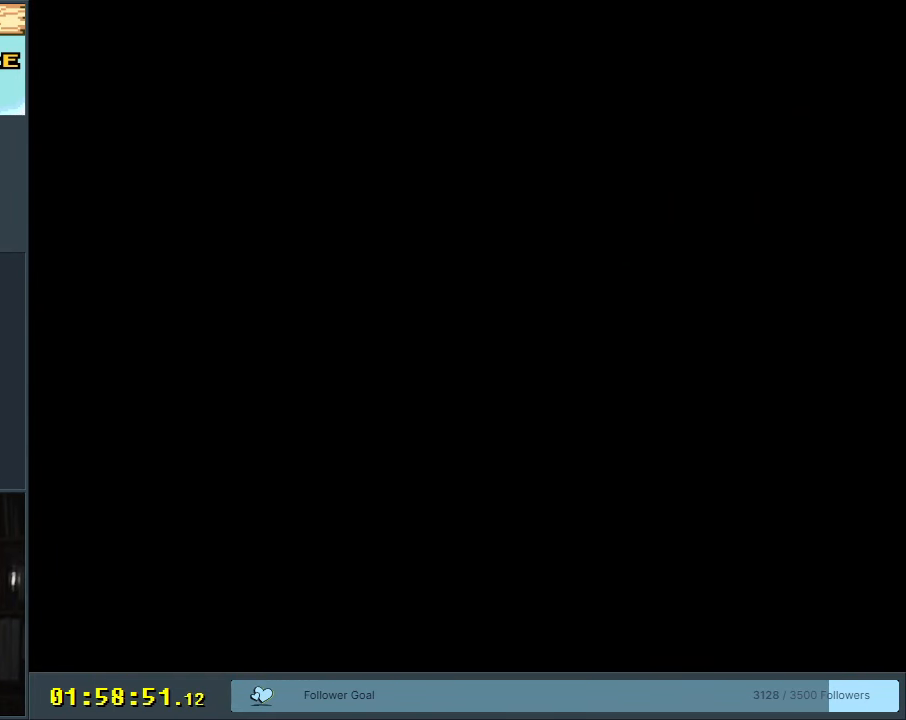
{"buttons": ["B", "Y"], "events": []}
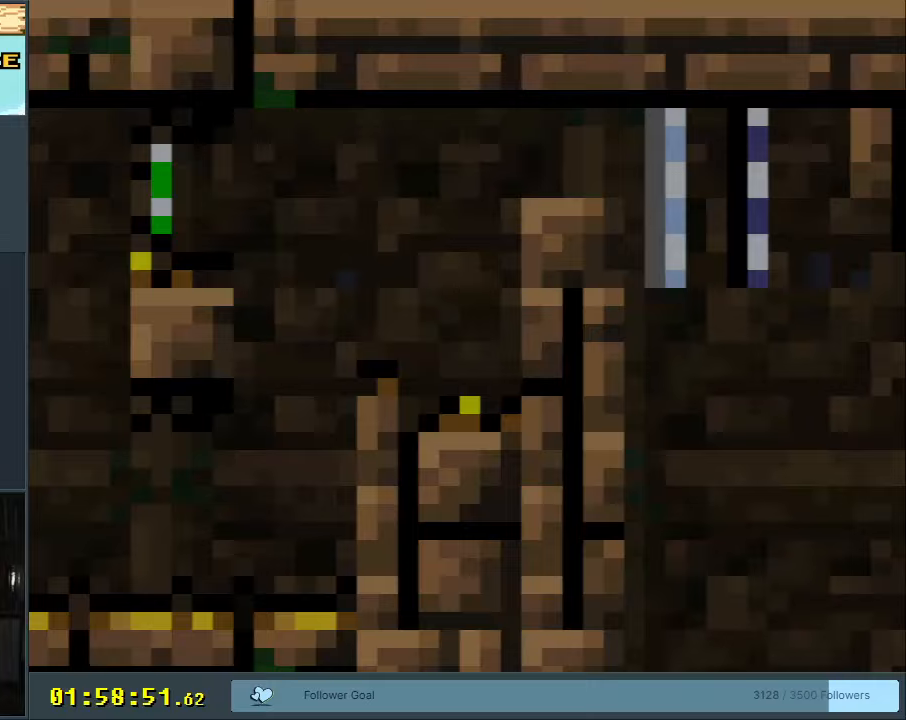
{"buttons": ["Y", "DPAD_RIGHT"], "events": [[17, "B", "up"], [483, "DPAD_RIGHT", "down"]]}
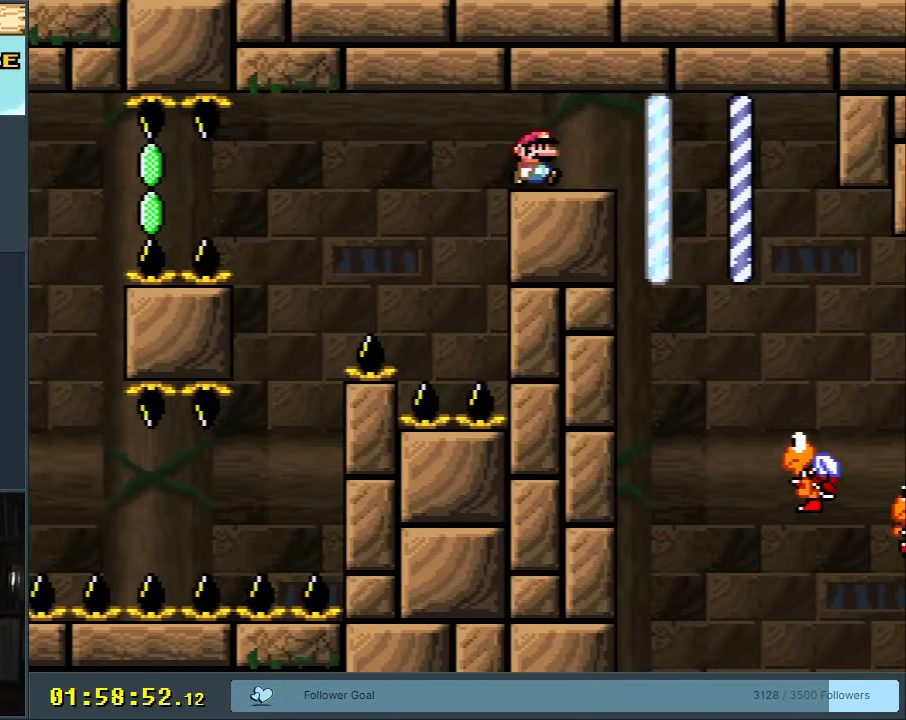
{"buttons": ["Y", "DPAD_RIGHT"], "events": [[83, "Y", "up"], [100, "Y", "down"]]}
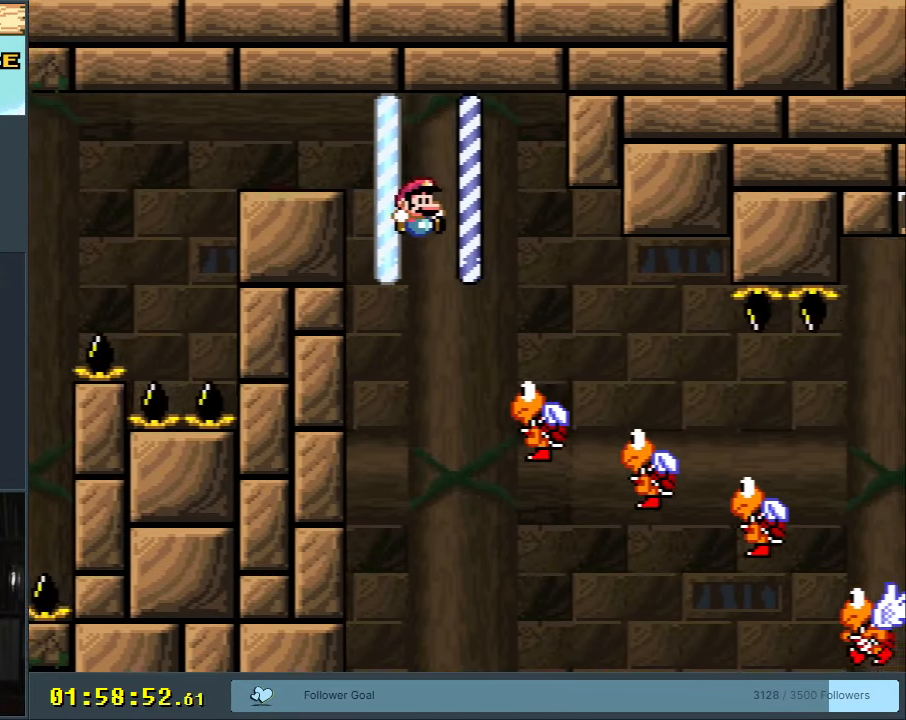
{"buttons": ["X", "DPAD_RIGHT"], "events": [[350, "DPAD_RIGHT", "up"], [383, "DPAD_RIGHT", "down"], [383, "X", "down"], [400, "Y", "up"]]}
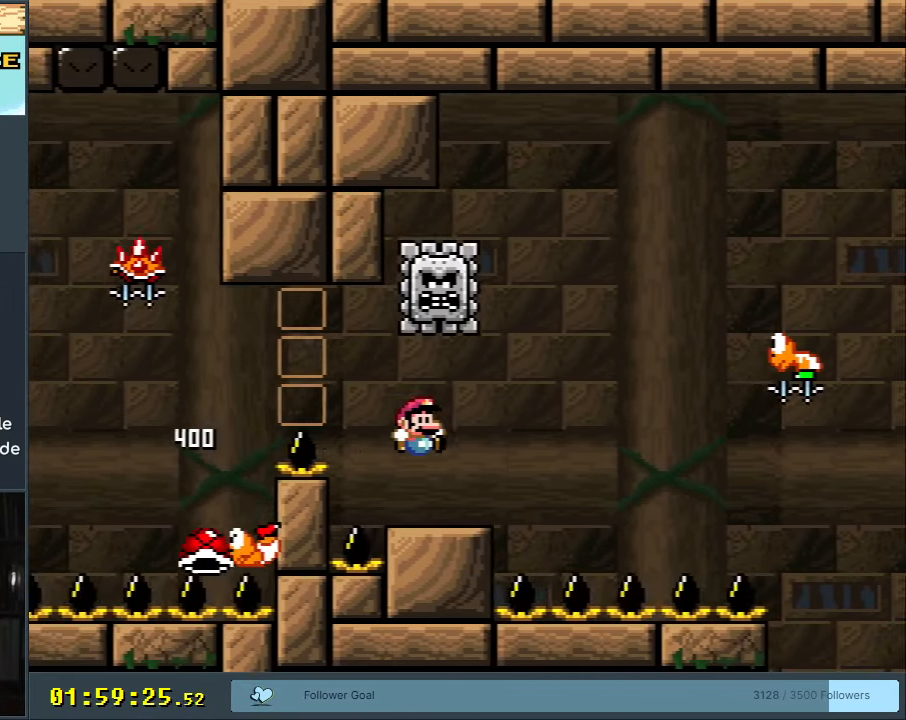
{"buttons": ["A", "X", "DPAD_LEFT"], "events": [[117, "A", "down"], [117, "DPAD_RIGHT", "up"], [217, "DPAD_LEFT", "down"]]}
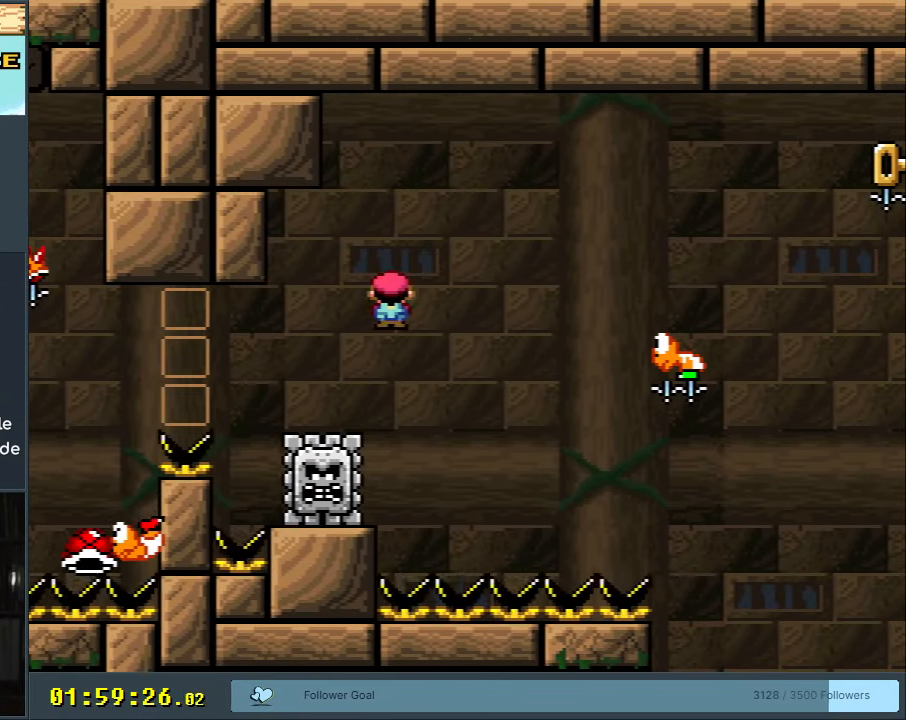
{"buttons": ["A", "X", "DPAD_RIGHT"], "events": [[17, "A", "up"], [83, "DPAD_LEFT", "up"], [150, "A", "down"], [150, "DPAD_RIGHT", "down"]]}